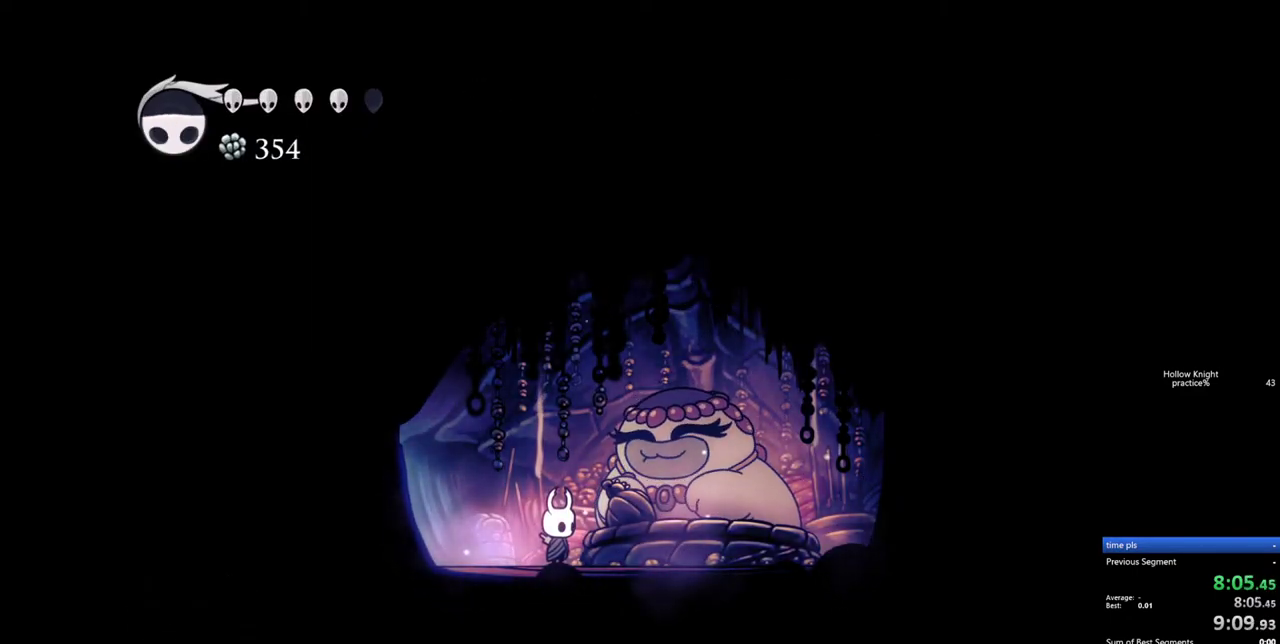
Gameplay with keyboard; each line is a JSON object with the keys held at the frame after it. "events" lists presses ("down") and releases ("up") of "cdash", "dash", "dnail", "down", "heal", "inv", "jump", "left", "nail", "right", "spell" and "up" between this image and that frame as [ms after this image, input, new state], when the widget could be followed in between. No other keys are recorded. Mouse input is not recorded. Key names are as the overlay labels them; some are game actions (e.g. jump) rather than physical keys.
{"keys": [], "events": []}
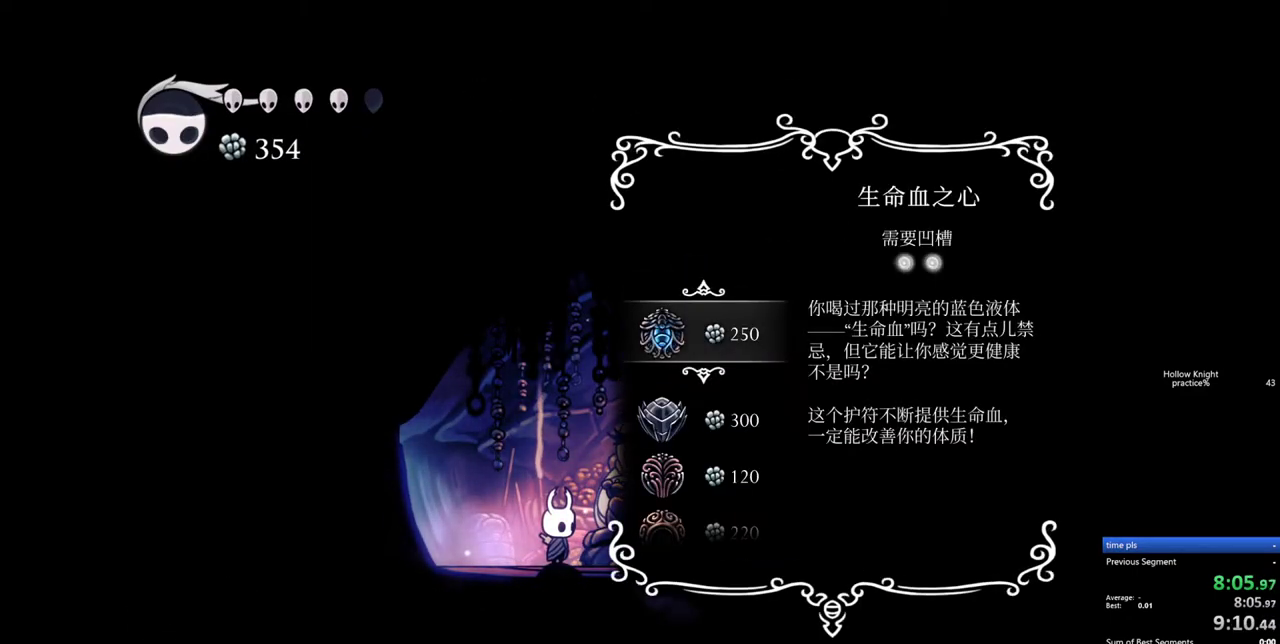
{"keys": [], "events": [[250, "down", "down"], [300, "down", "up"], [400, "down", "down"], [450, "down", "up"]]}
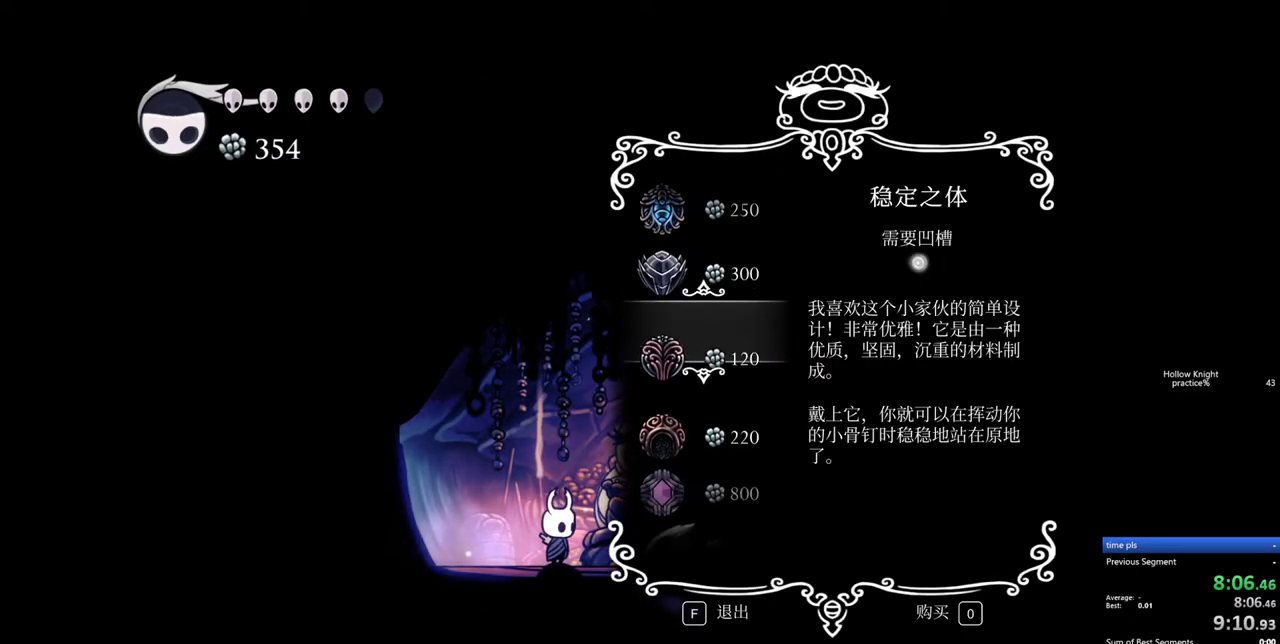
{"keys": [], "events": [[83, "down", "down"], [133, "down", "up"], [317, "jump", "down"], [367, "jump", "up"]]}
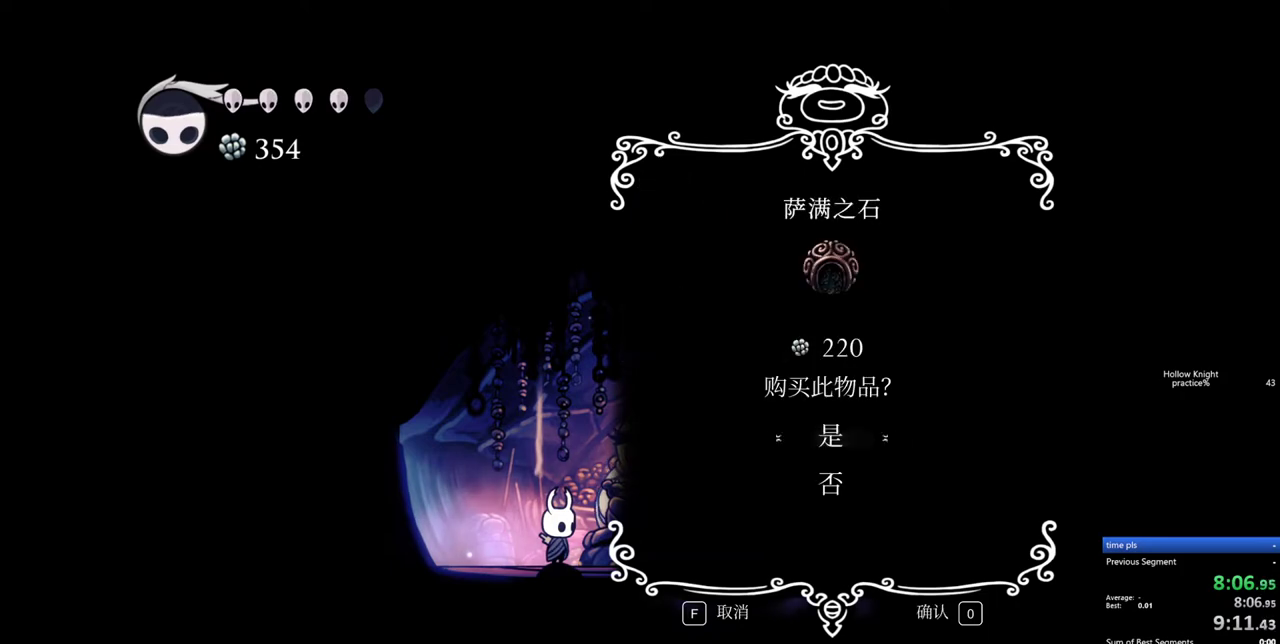
{"keys": [], "events": [[383, "jump", "down"], [483, "jump", "up"]]}
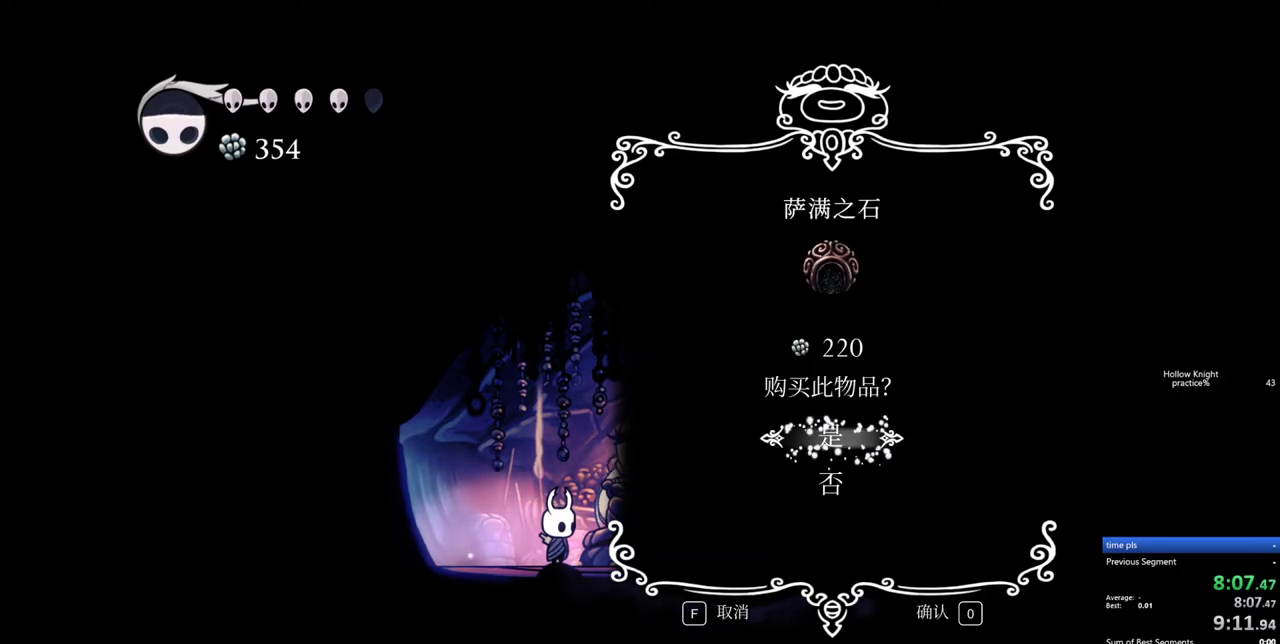
{"keys": [], "events": []}
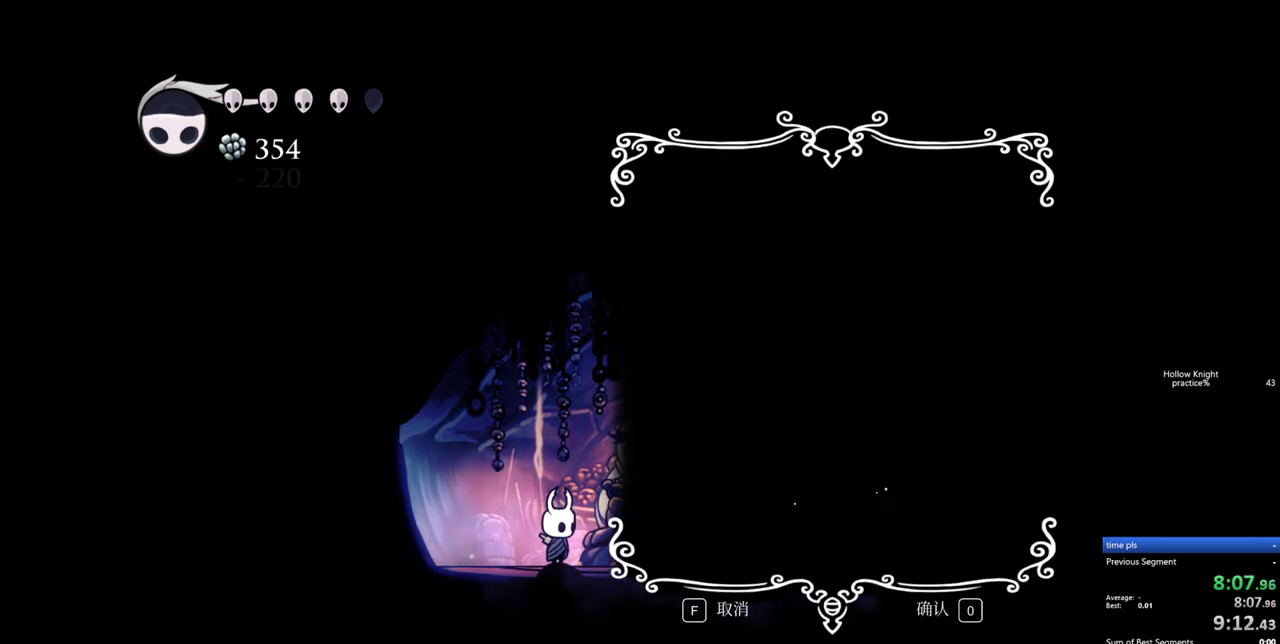
{"keys": [], "events": []}
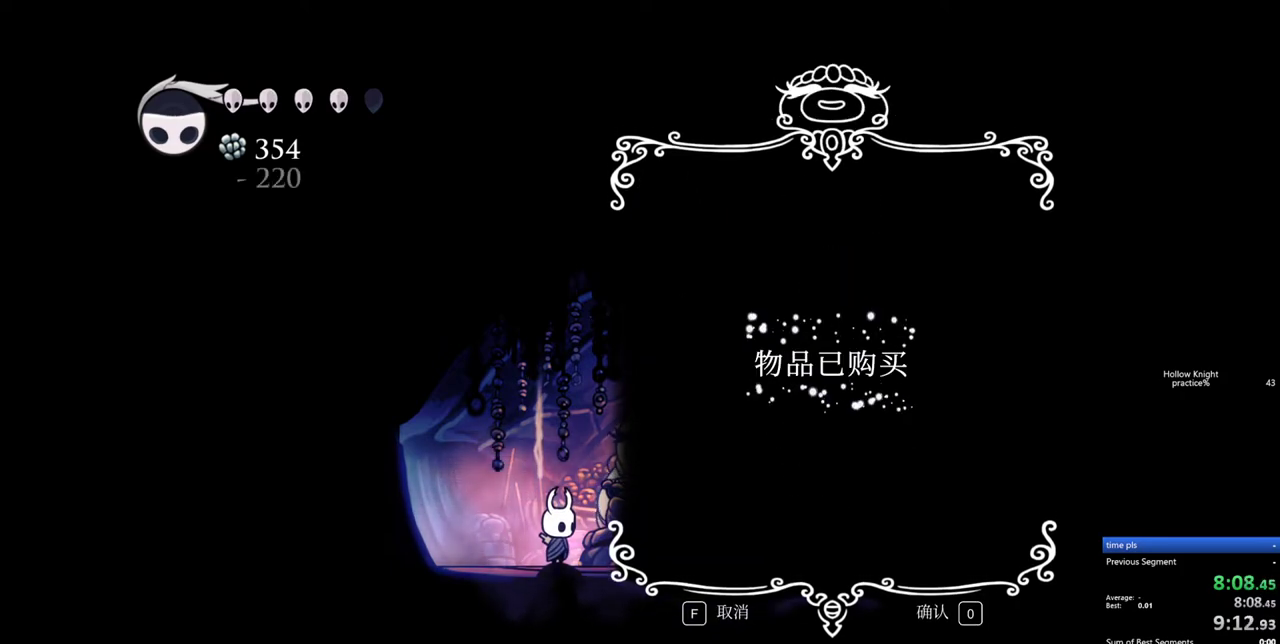
{"keys": [], "events": []}
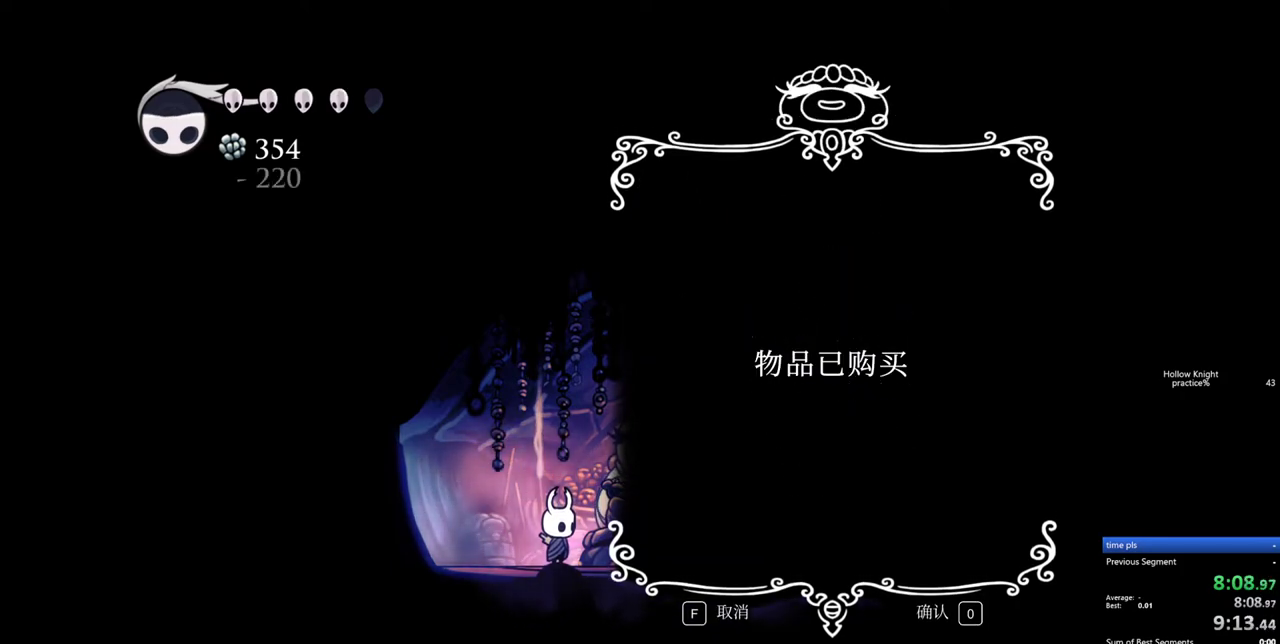
{"keys": ["down"], "events": [[17, "down", "down"], [67, "down", "up"], [217, "down", "down"], [250, "down", "up"], [300, "down", "down"], [400, "down", "up"], [450, "down", "down"]]}
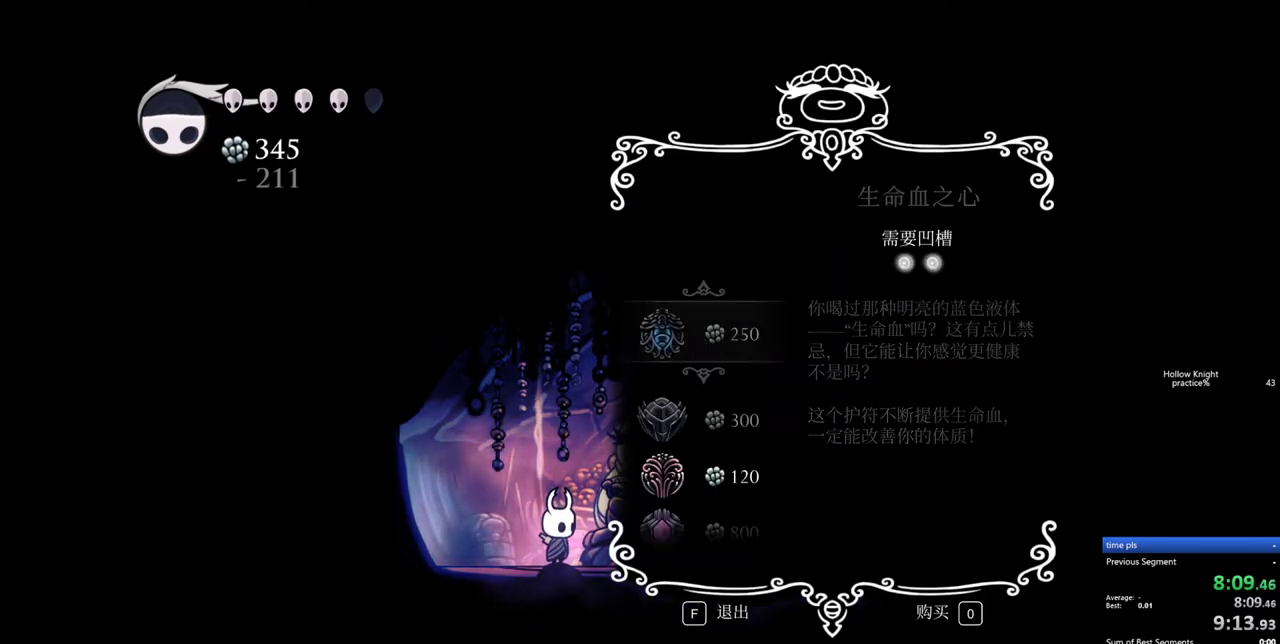
{"keys": ["down"], "events": [[33, "down", "up"], [133, "down", "down"], [183, "down", "up"], [233, "down", "down"], [317, "down", "up"], [367, "down", "down"], [417, "down", "up"], [500, "down", "down"]]}
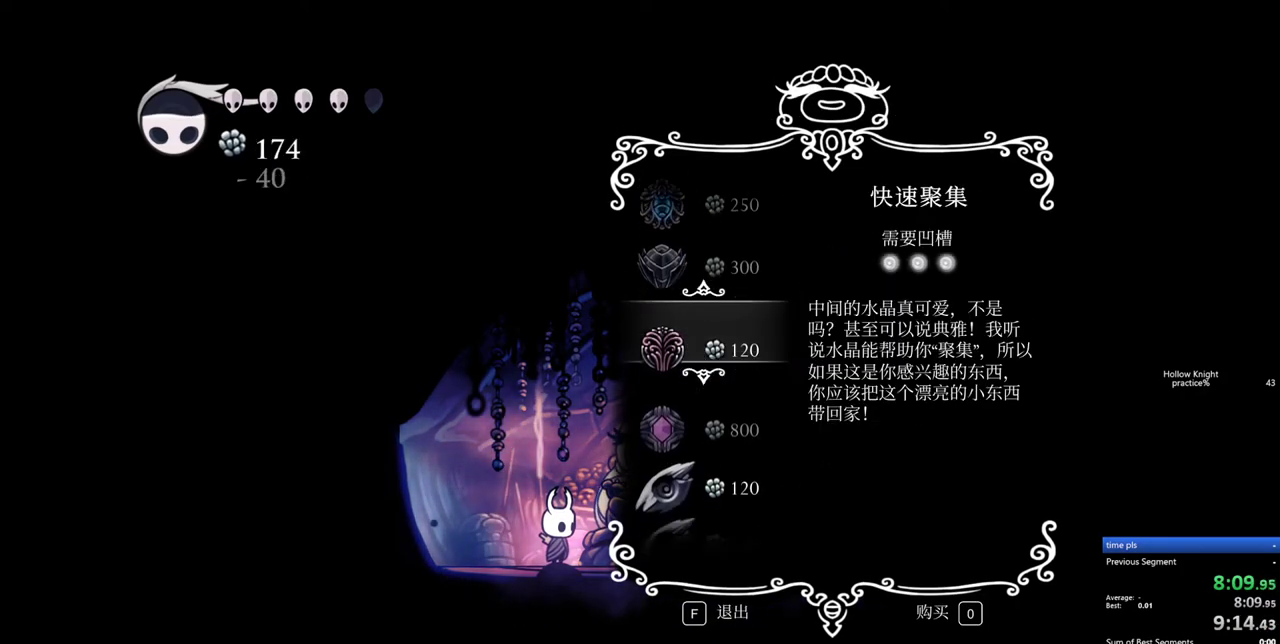
{"keys": [], "events": [[50, "down", "up"], [150, "down", "down"], [250, "down", "up"], [383, "jump", "down"], [483, "jump", "up"]]}
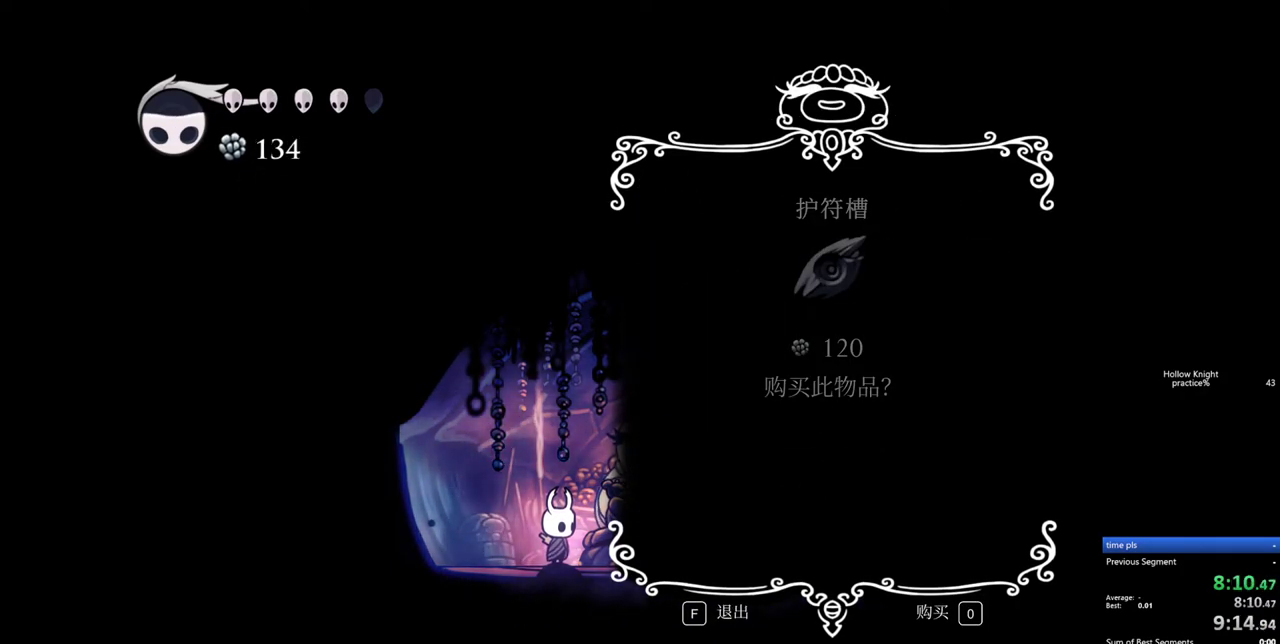
{"keys": [], "events": [[350, "jump", "down"], [400, "jump", "up"]]}
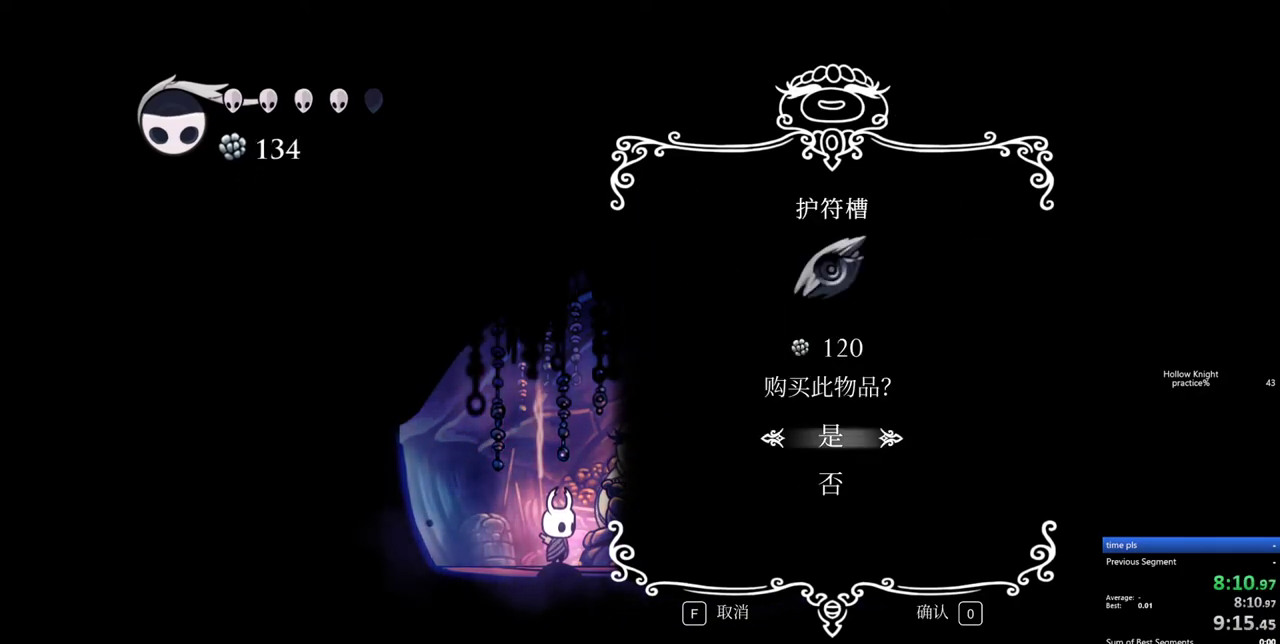
{"keys": [], "events": [[183, "jump", "down"], [267, "jump", "up"]]}
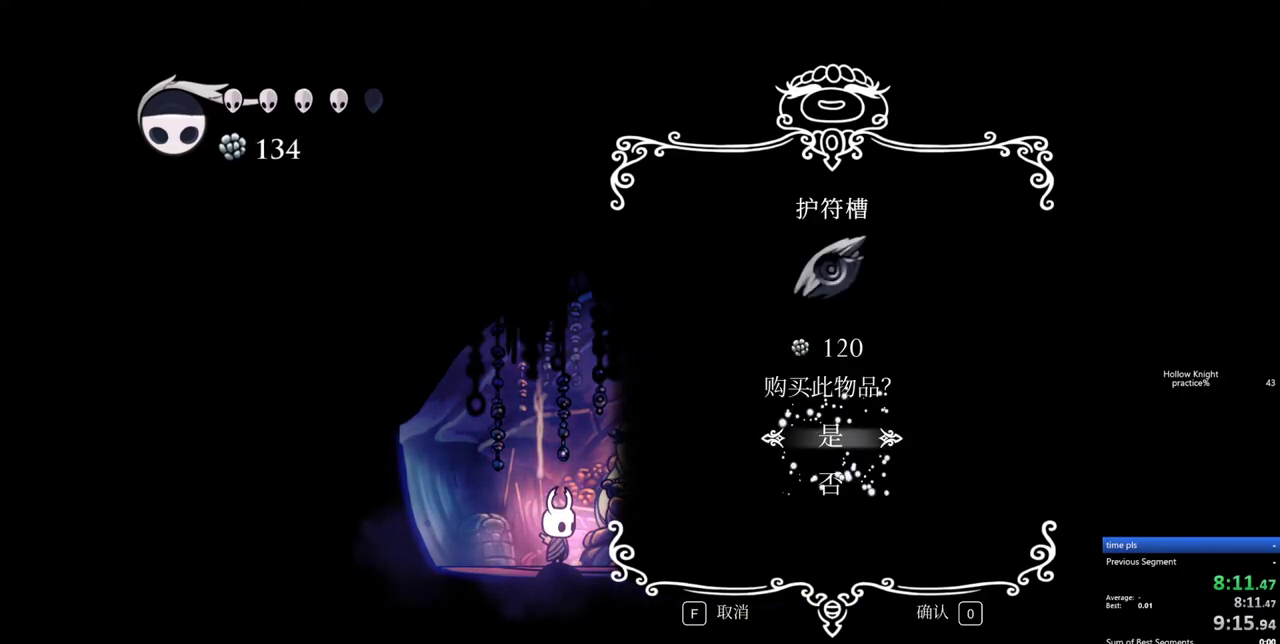
{"keys": [], "events": []}
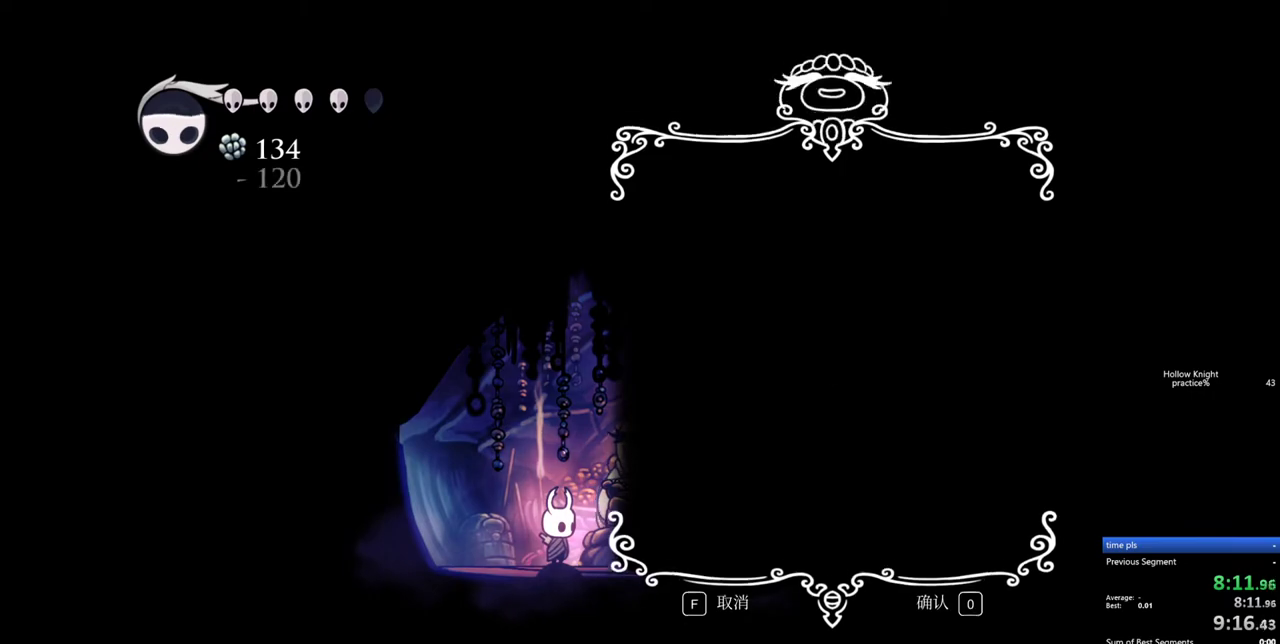
{"keys": [], "events": []}
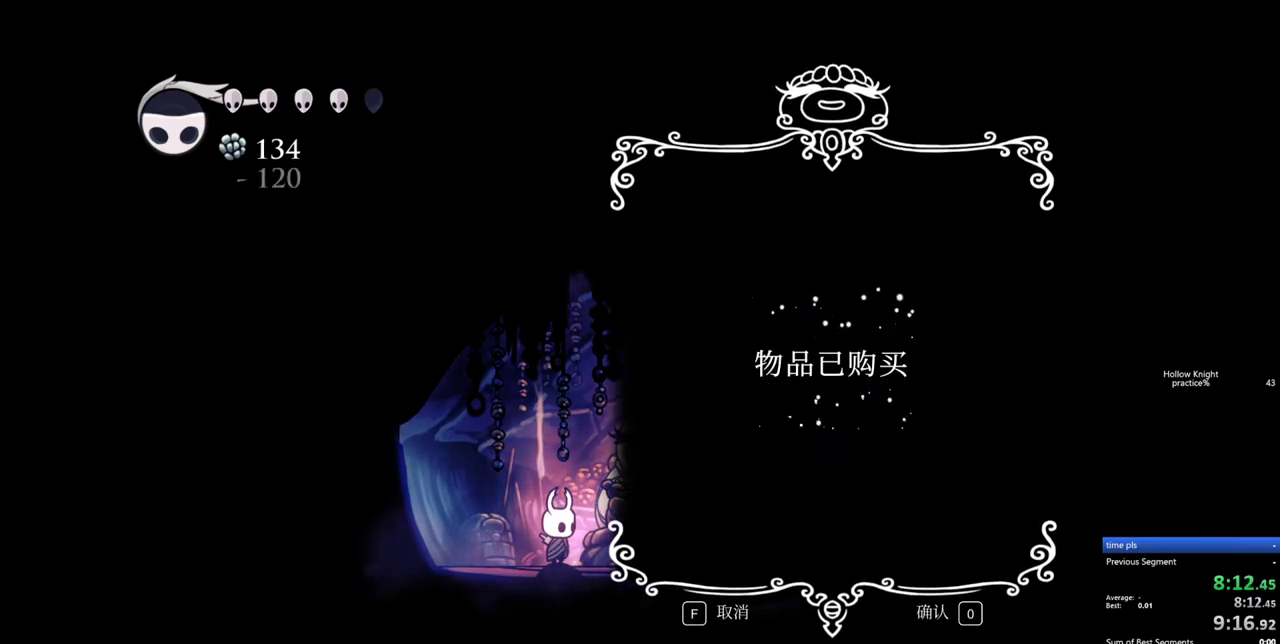
{"keys": [], "events": [[233, "heal", "down"], [267, "heal", "up"], [367, "heal", "down"], [467, "heal", "up"]]}
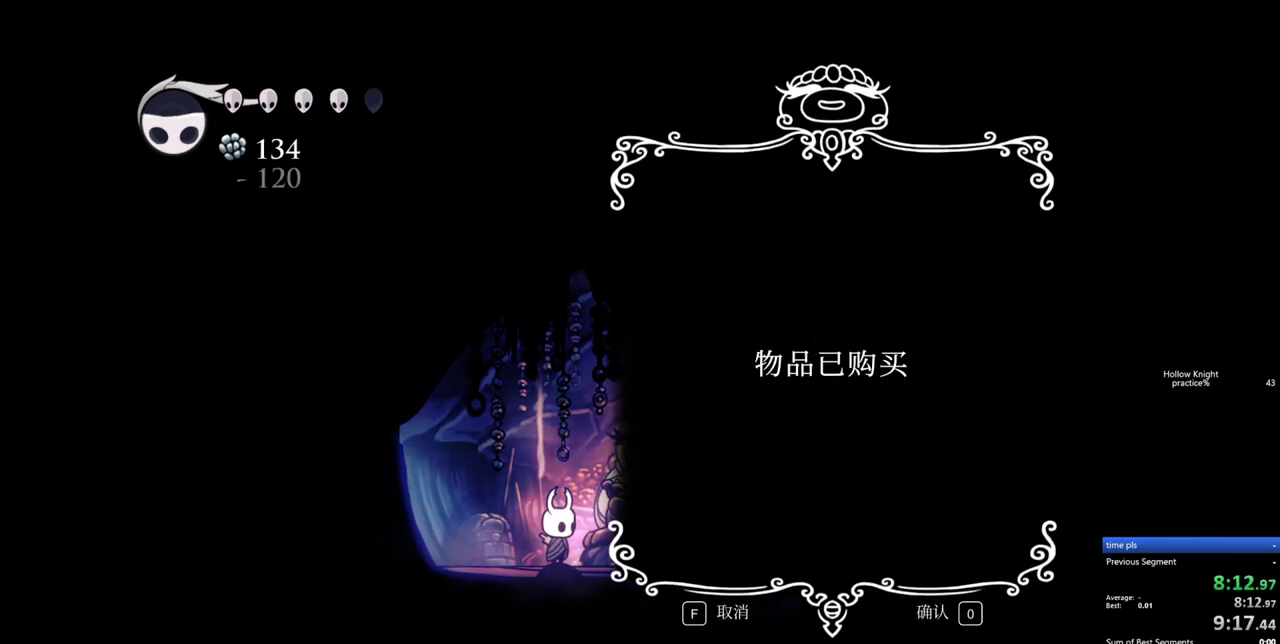
{"keys": ["heal"], "events": [[50, "heal", "down"], [100, "heal", "up"], [200, "heal", "down"], [233, "heal", "up"], [283, "heal", "down"], [383, "heal", "up"], [483, "heal", "down"]]}
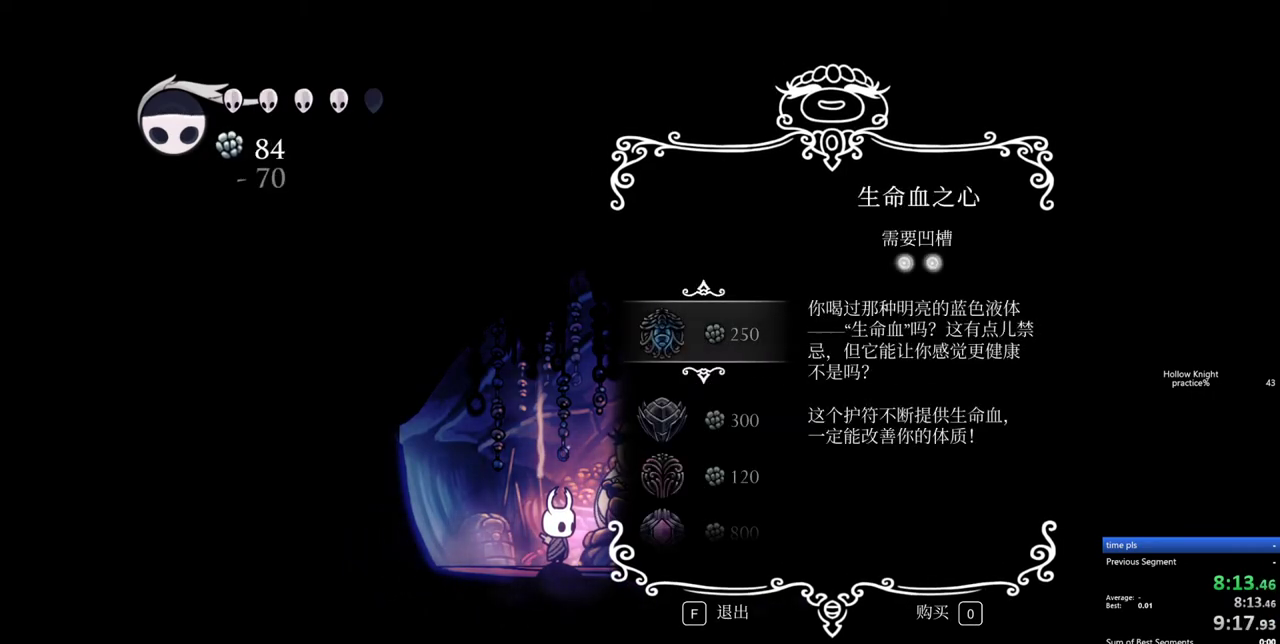
{"keys": ["dash", "left"], "events": [[17, "heal", "up"], [117, "heal", "down"], [217, "heal", "up"], [400, "left", "down"], [500, "dash", "down"]]}
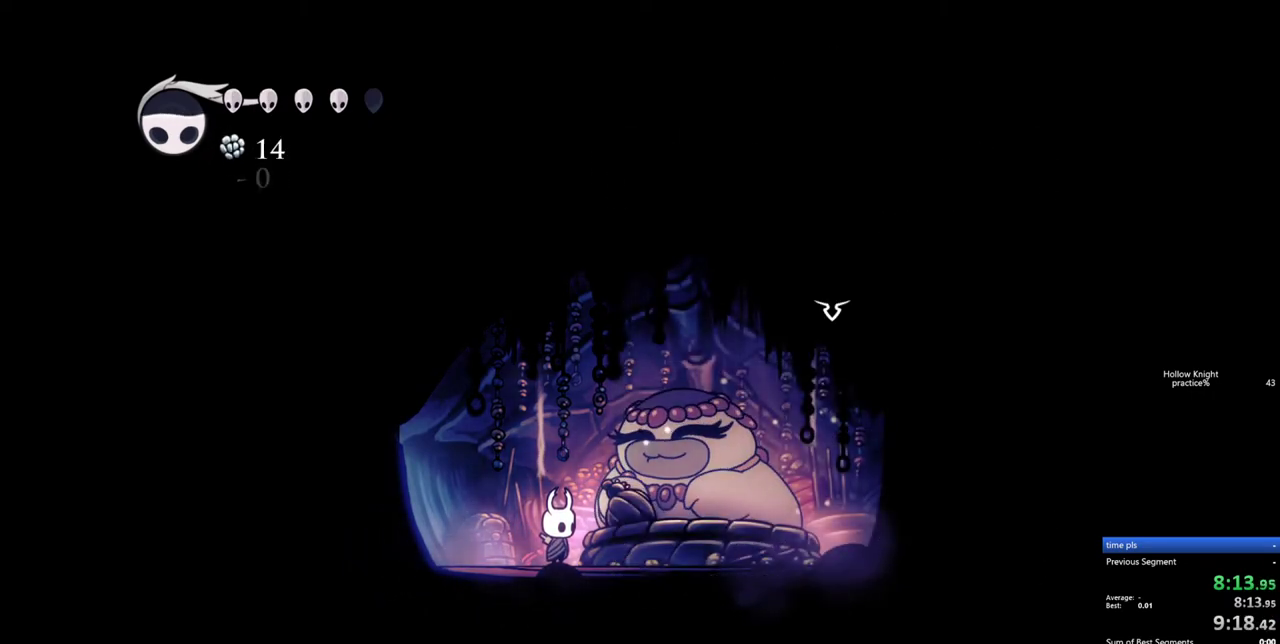
{"keys": ["left"], "events": [[83, "dash", "up"], [267, "dash", "down"], [367, "dash", "up"]]}
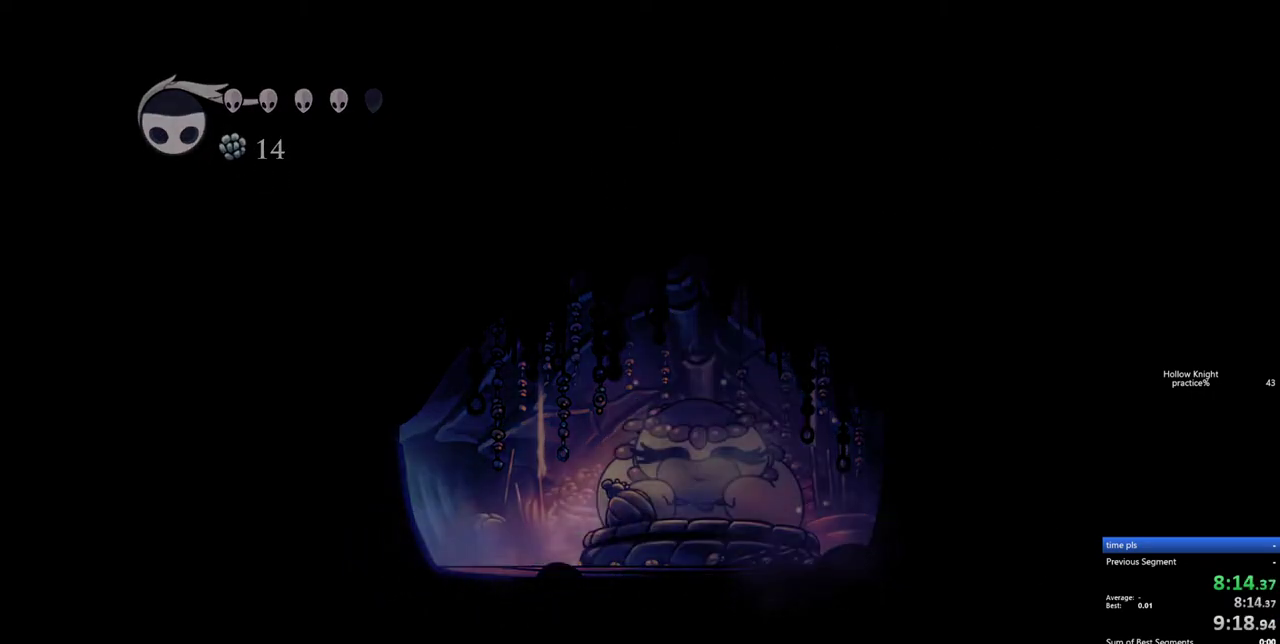
{"keys": [], "events": [[100, "left", "up"]]}
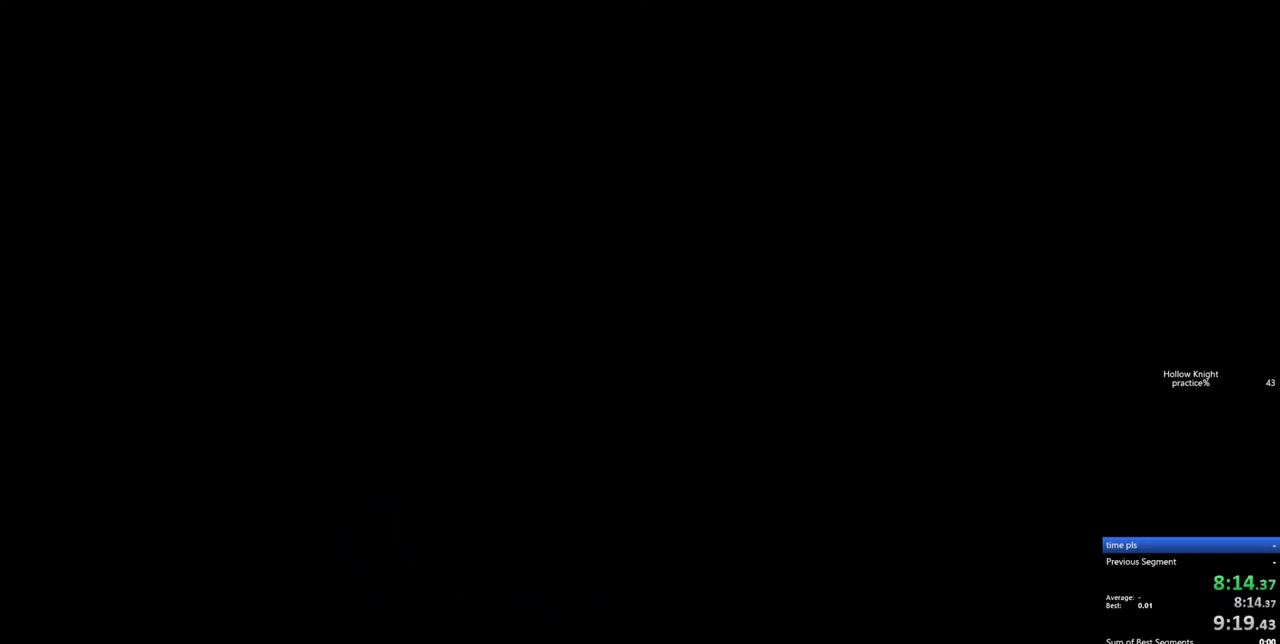
{"keys": [], "events": []}
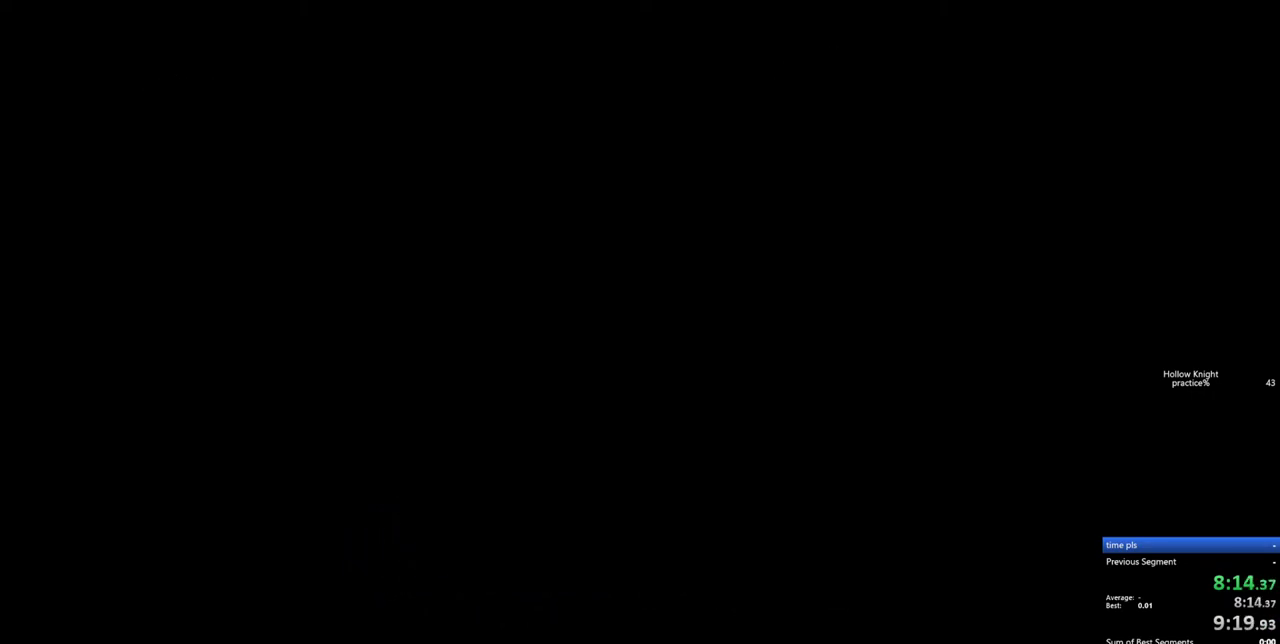
{"keys": [], "events": []}
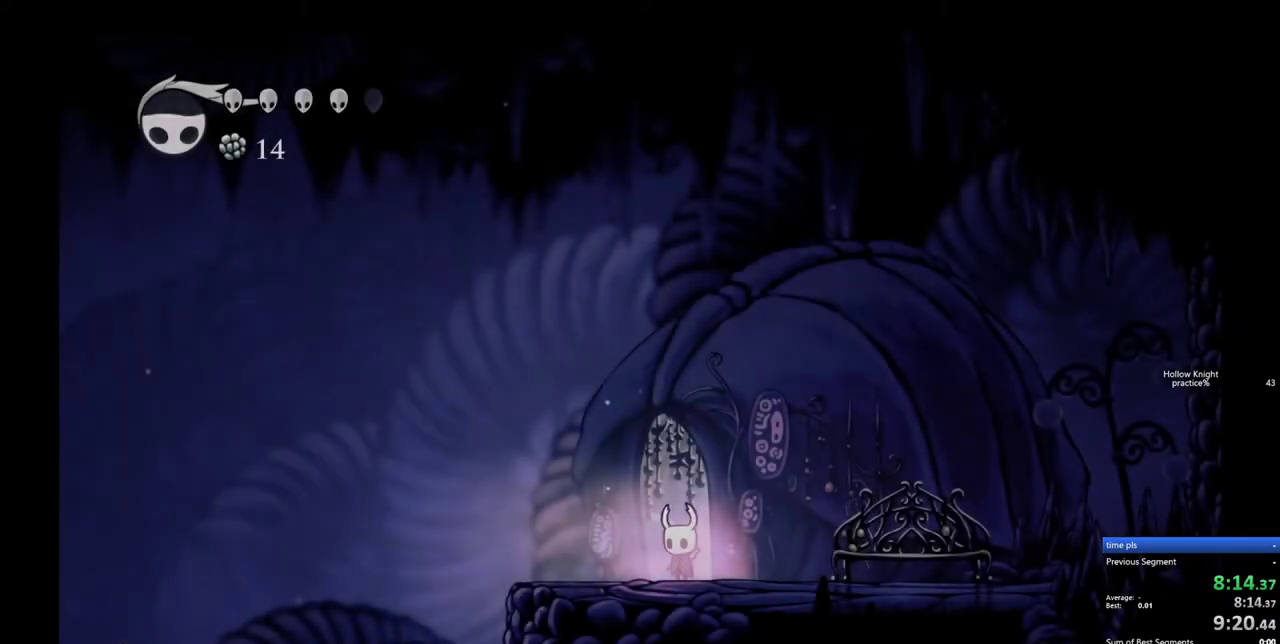
{"keys": [], "events": [[100, "right", "down"], [250, "dash", "down"], [333, "dash", "up"], [433, "right", "up"]]}
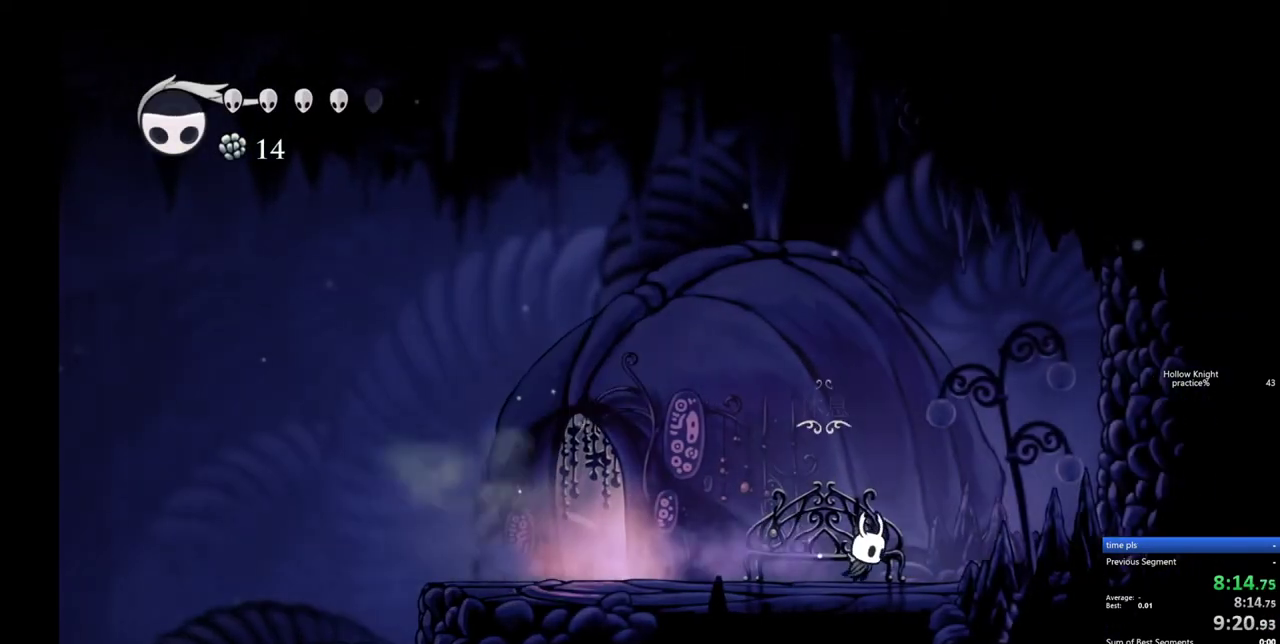
{"keys": ["down"], "events": [[17, "down", "down"], [117, "down", "up"], [400, "down", "down"]]}
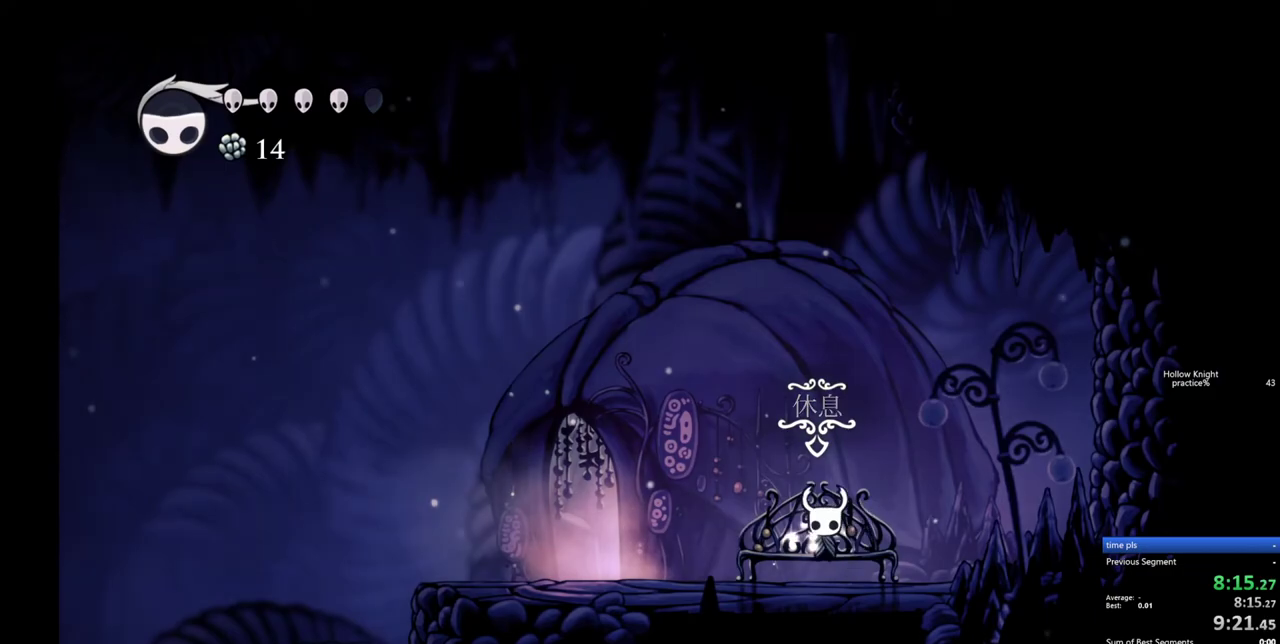
{"keys": [], "events": [[33, "down", "up"]]}
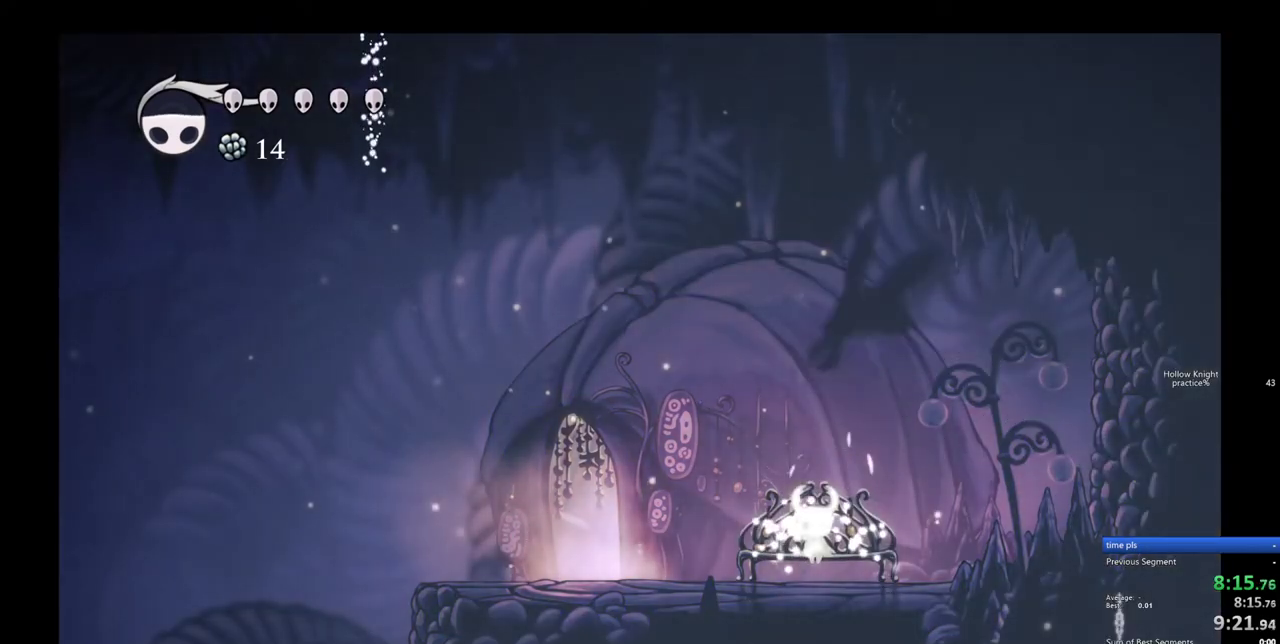
{"keys": [], "events": []}
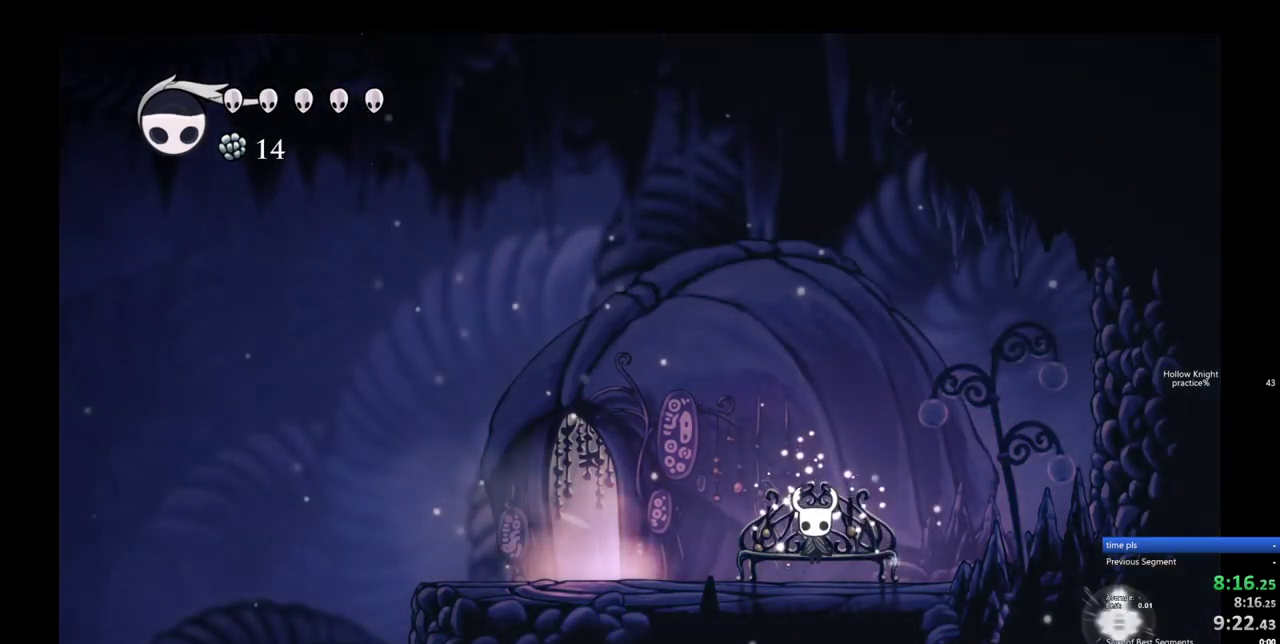
{"keys": [], "events": []}
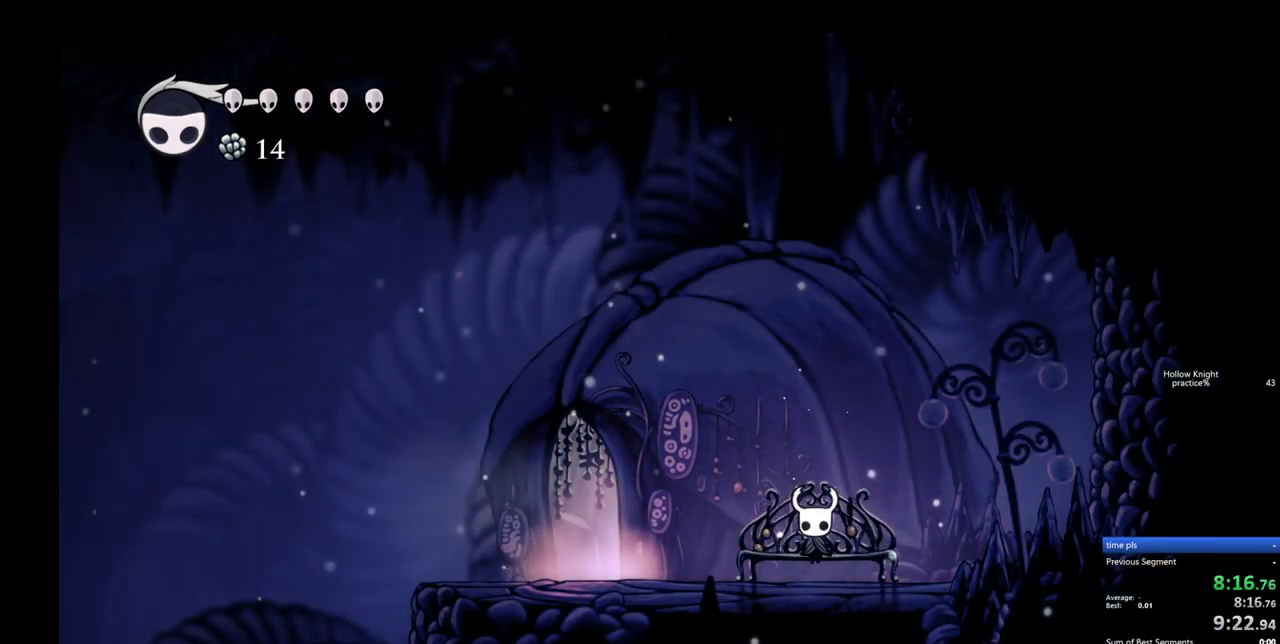
{"keys": [], "events": []}
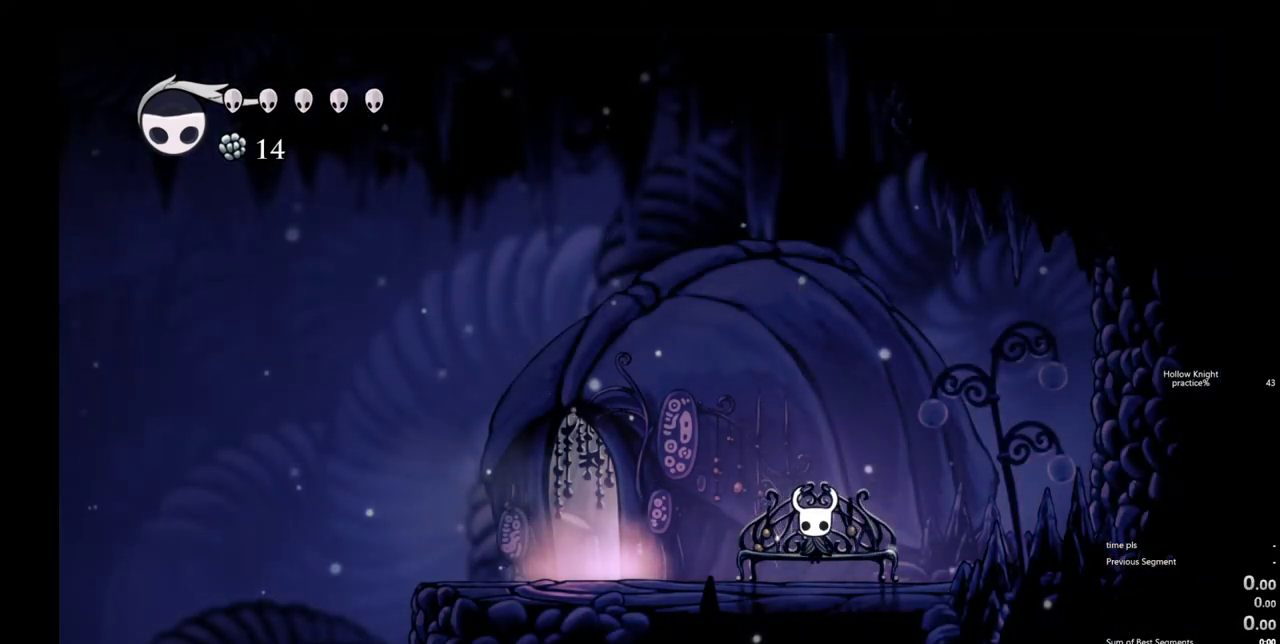
{"keys": [], "events": []}
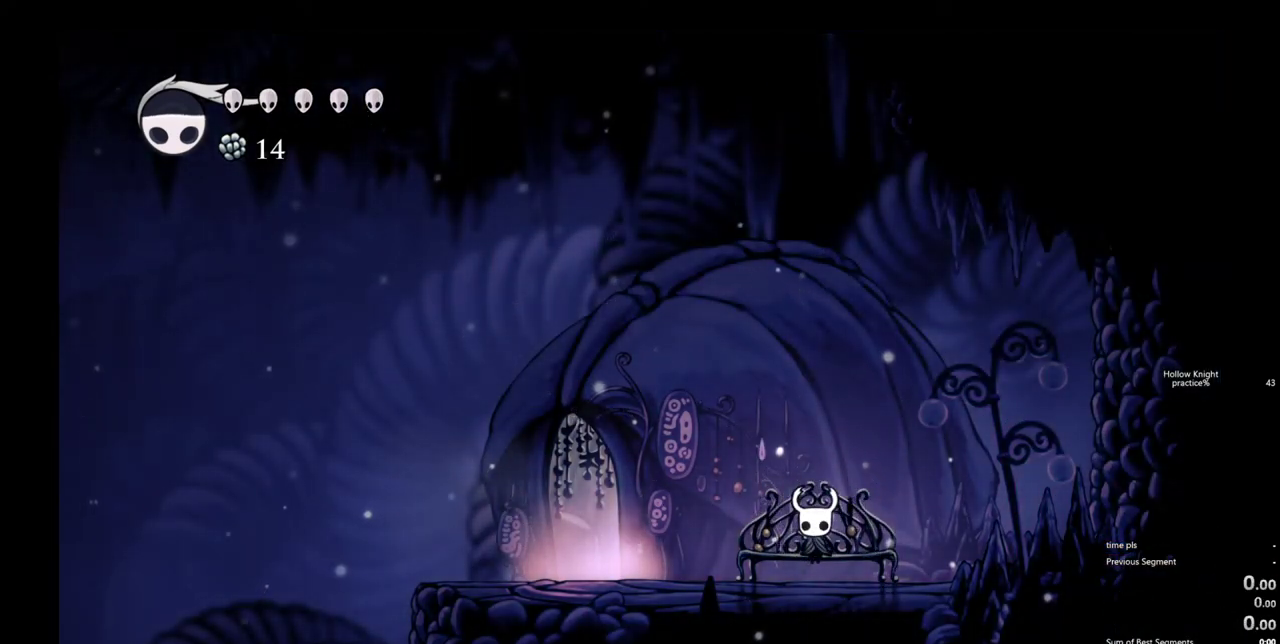
{"keys": [], "events": []}